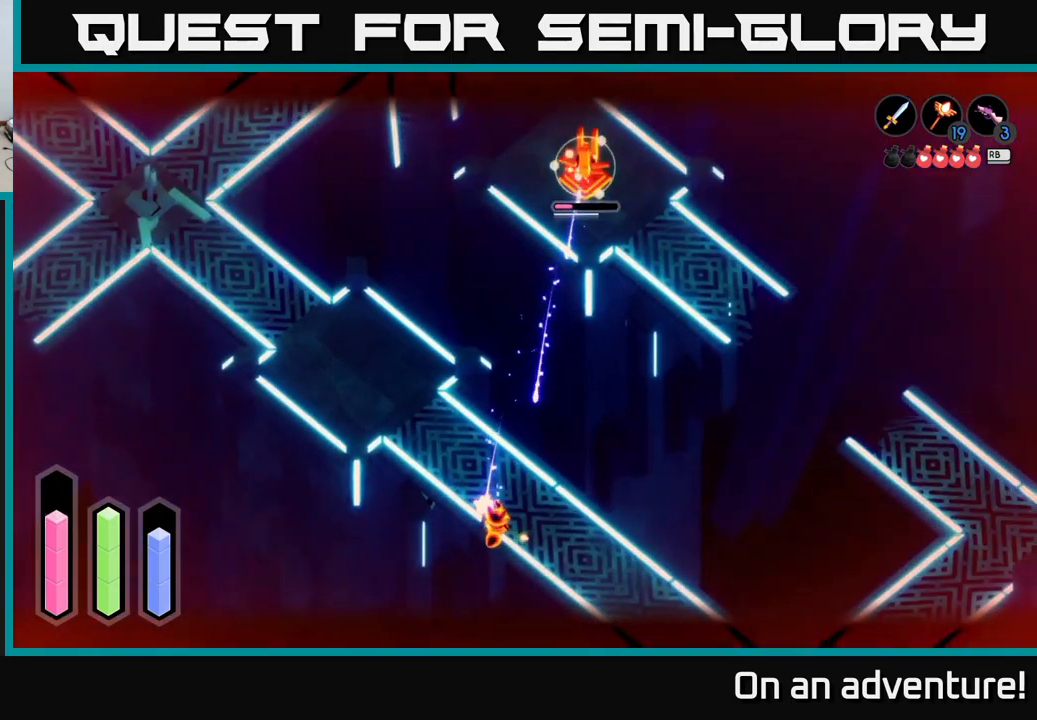
Gameplay with a controller (Xbox layout); each line is a JSON object with the inputs held at the frame after it. "events" lists button and stick changes between this image and that frame as [ms after this image, input, new state], when the widget could be followed in between.
{"buttons": ["Y", "L2"], "left_stick": "up", "right_stick": "center", "events": [[67, "A", "up"], [417, "left_stick", "up"], [450, "Y", "down"]]}
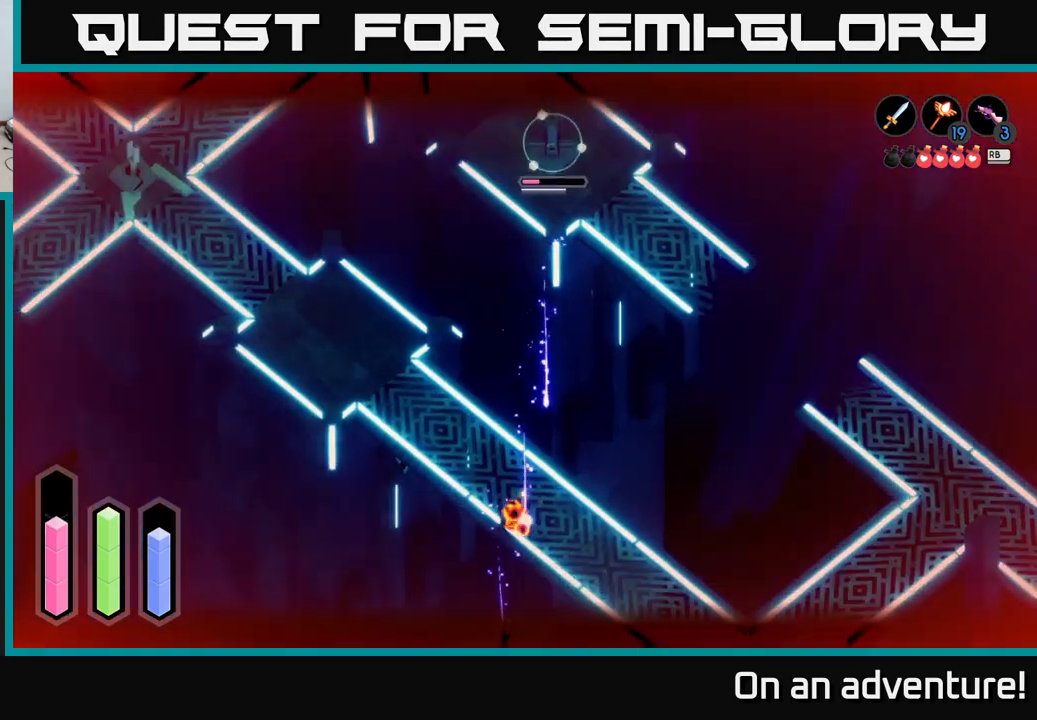
{"buttons": ["Y", "L2"], "left_stick": "up", "right_stick": "center", "events": [[84, "Y", "up"], [350, "Y", "down"]]}
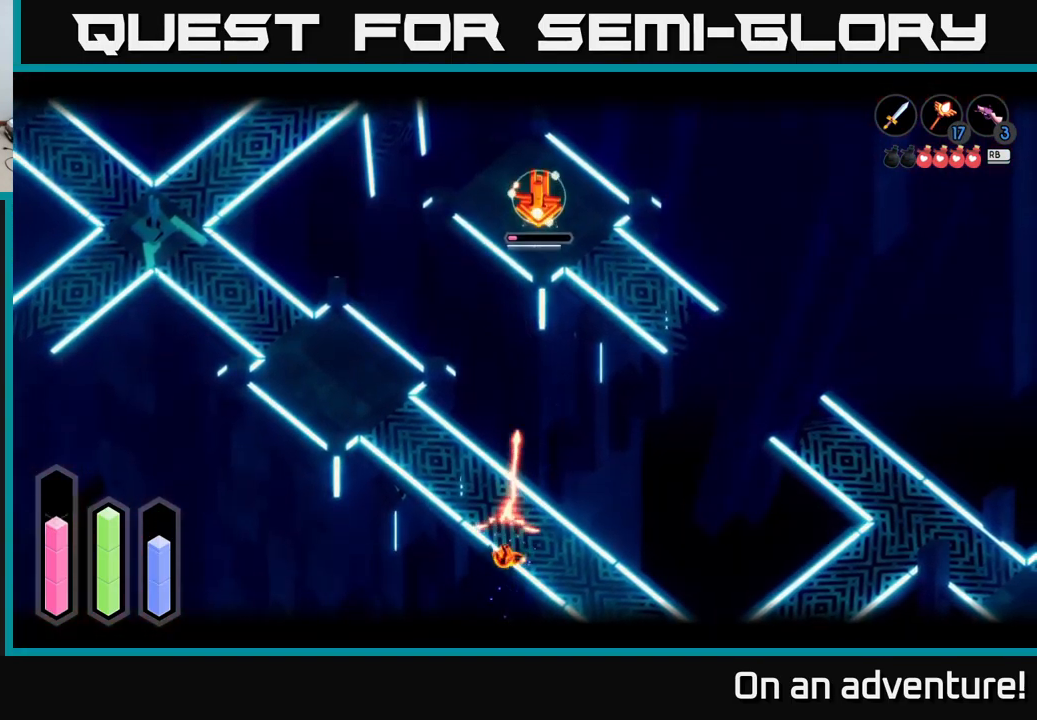
{"buttons": [], "left_stick": "up-left", "right_stick": "center", "events": [[17, "Y", "up"], [367, "left_stick", "up-left"], [434, "L2", "up"]]}
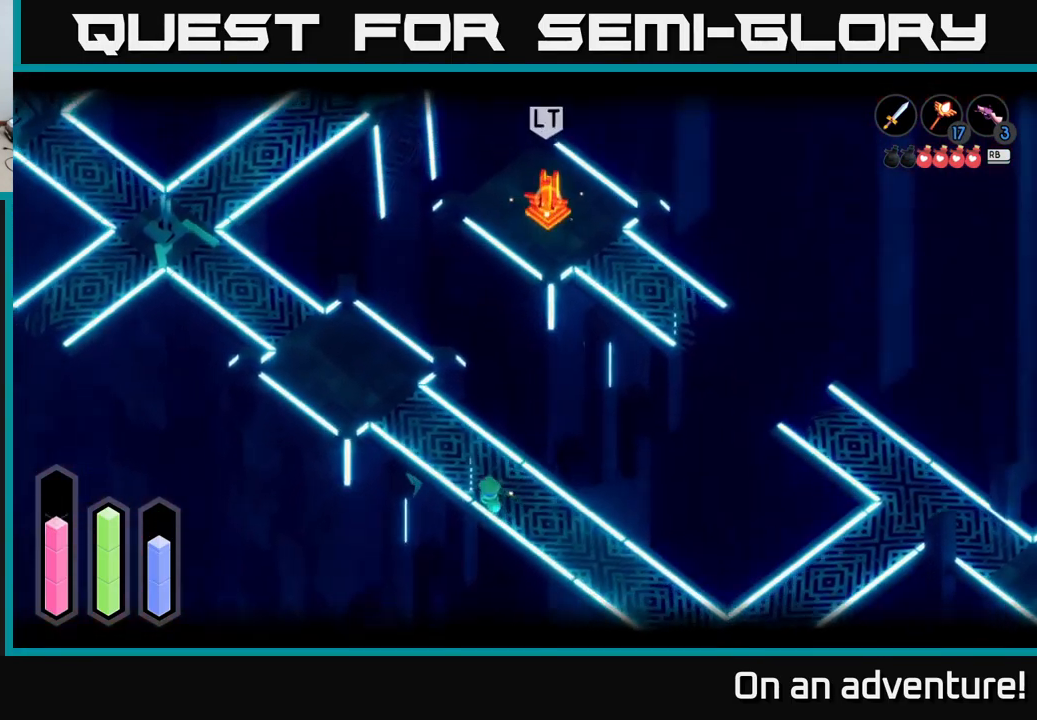
{"buttons": ["L2"], "left_stick": "left", "right_stick": "center", "events": [[167, "left_stick", "up"], [200, "L2", "down"], [284, "Y", "down"], [334, "Y", "up"], [484, "left_stick", "left"]]}
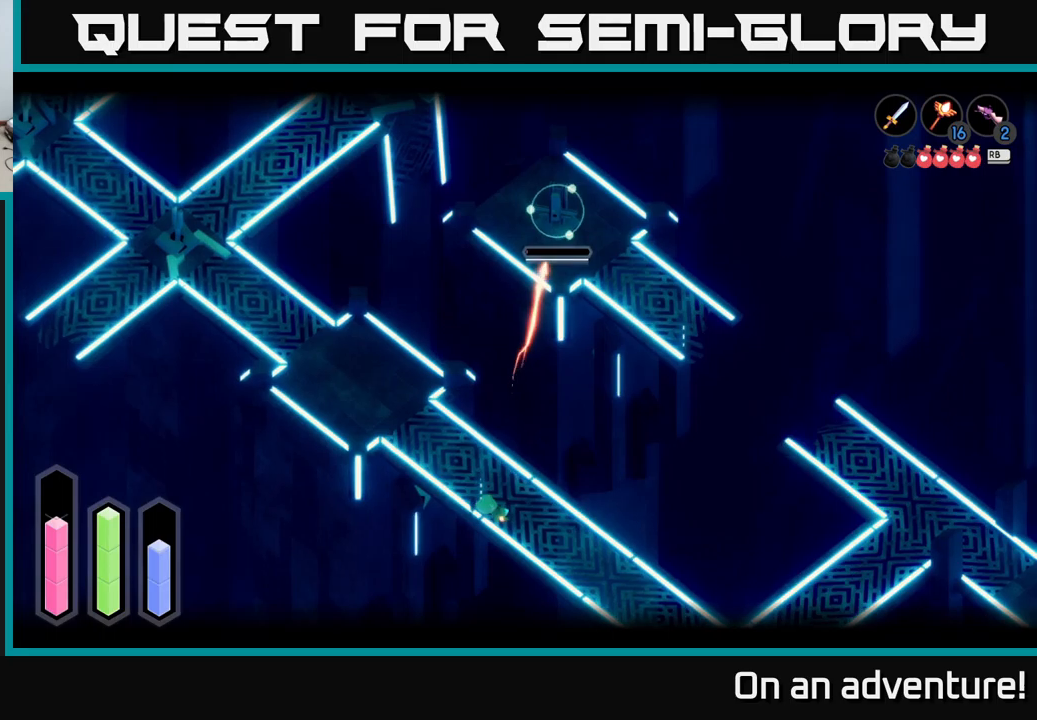
{"buttons": [], "left_stick": "up-left", "right_stick": "center", "events": [[66, "L2", "up"], [266, "left_stick", "up-left"]]}
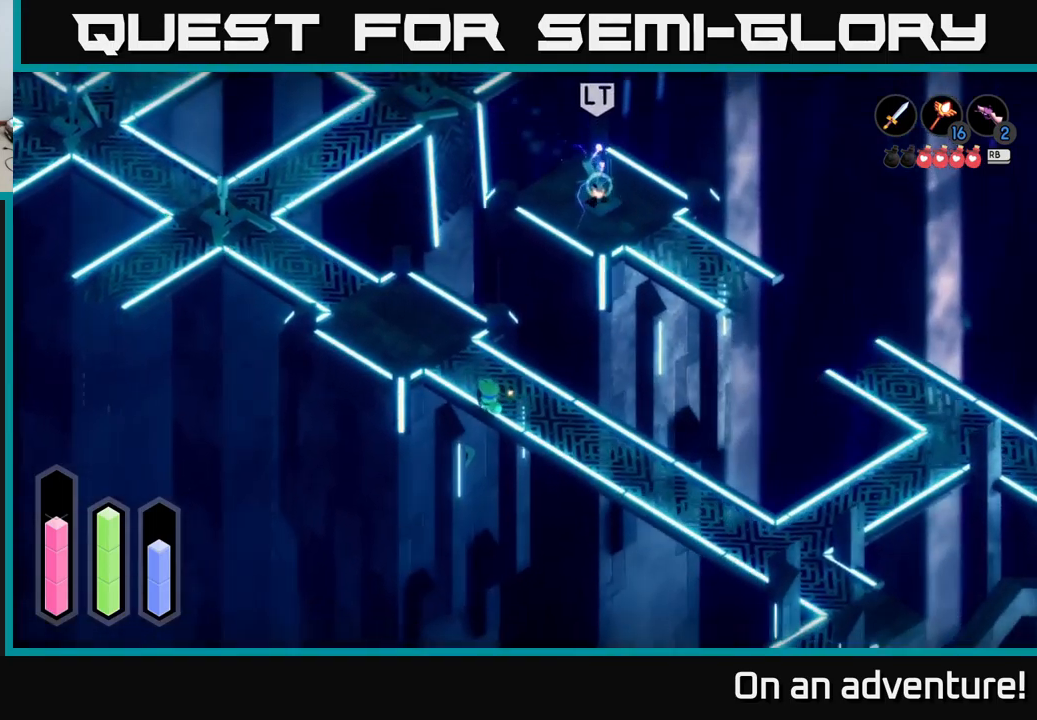
{"buttons": [], "left_stick": "up-left", "right_stick": "center", "events": []}
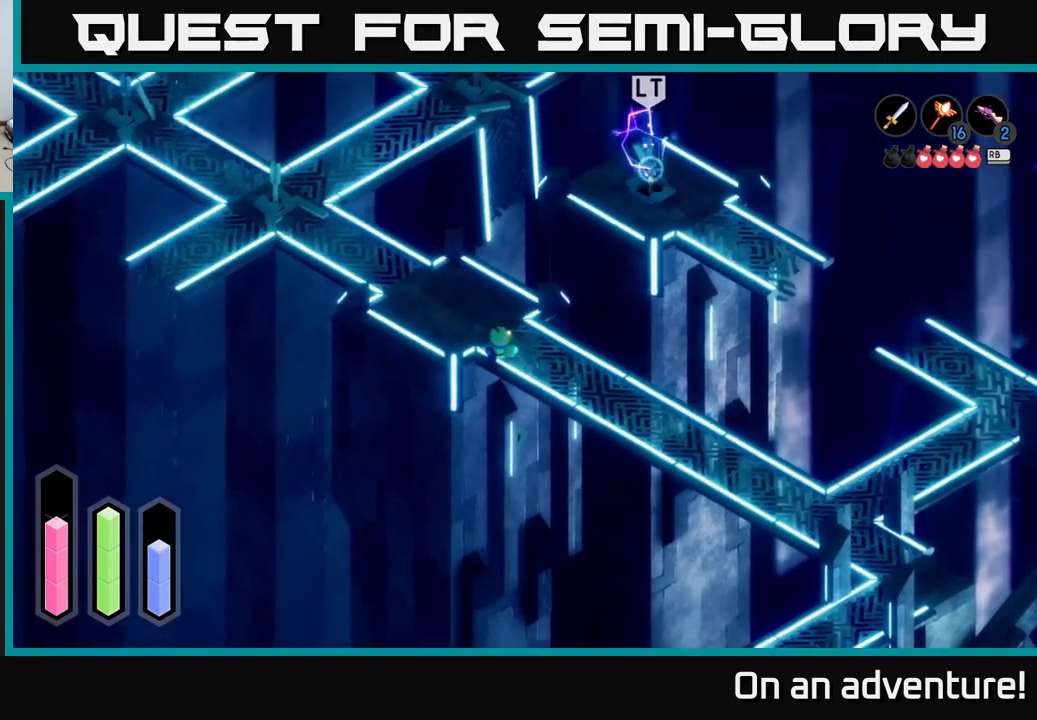
{"buttons": [], "left_stick": "up", "right_stick": "center", "events": [[233, "left_stick", "up"]]}
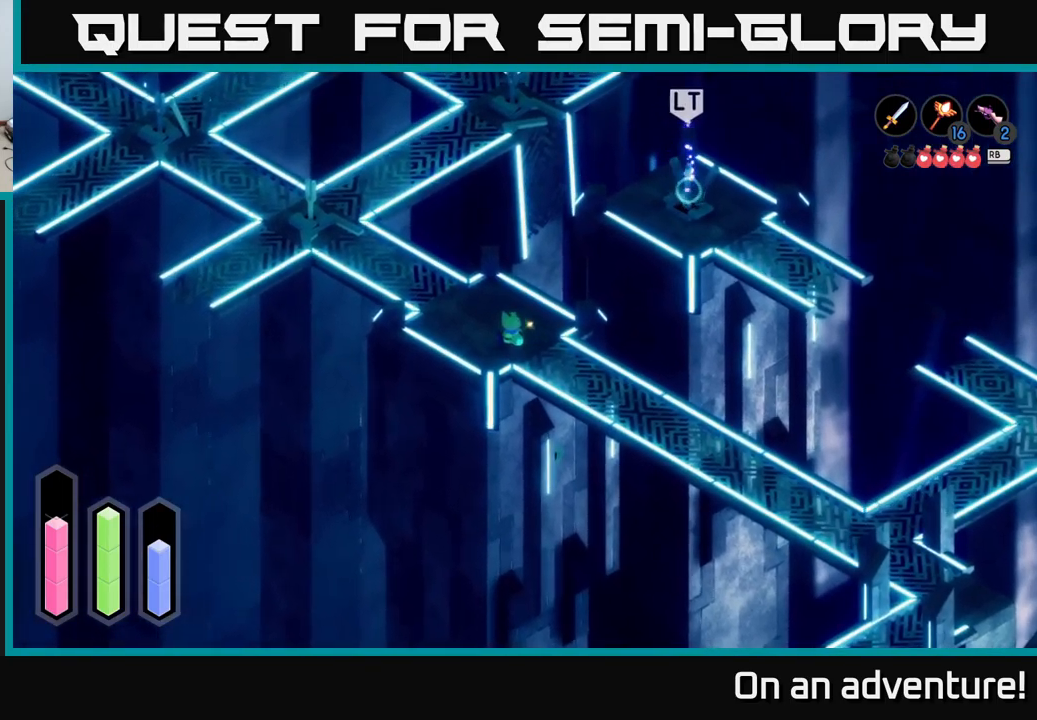
{"buttons": [], "left_stick": "center", "right_stick": "center", "events": [[333, "left_stick", "center"]]}
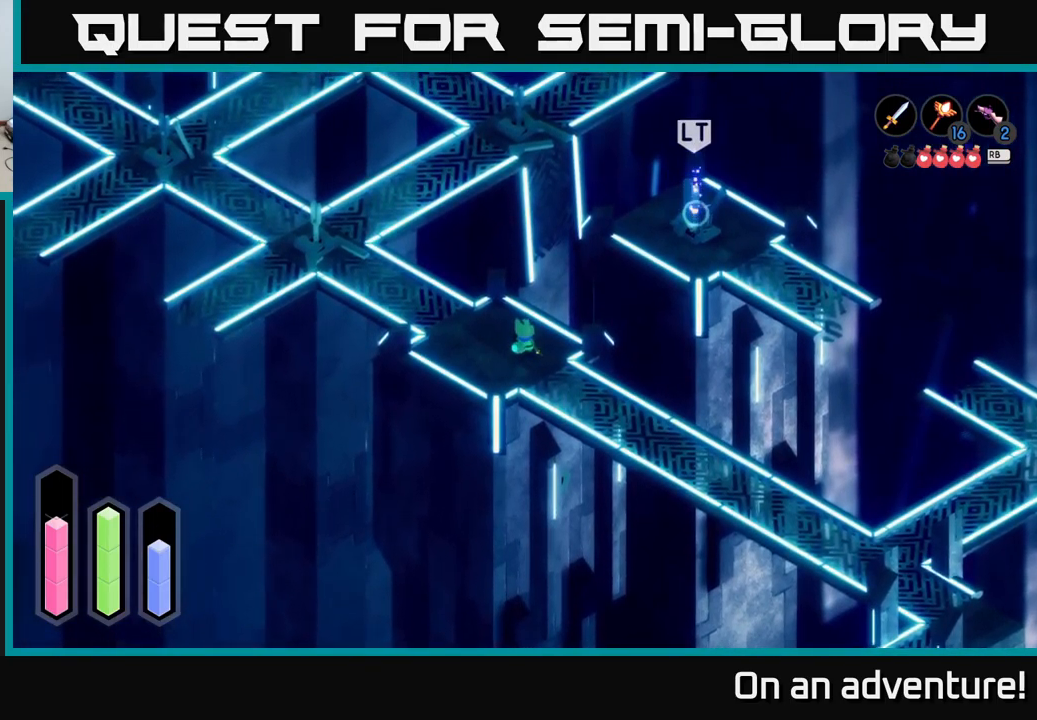
{"buttons": [], "left_stick": "center", "right_stick": "center", "events": []}
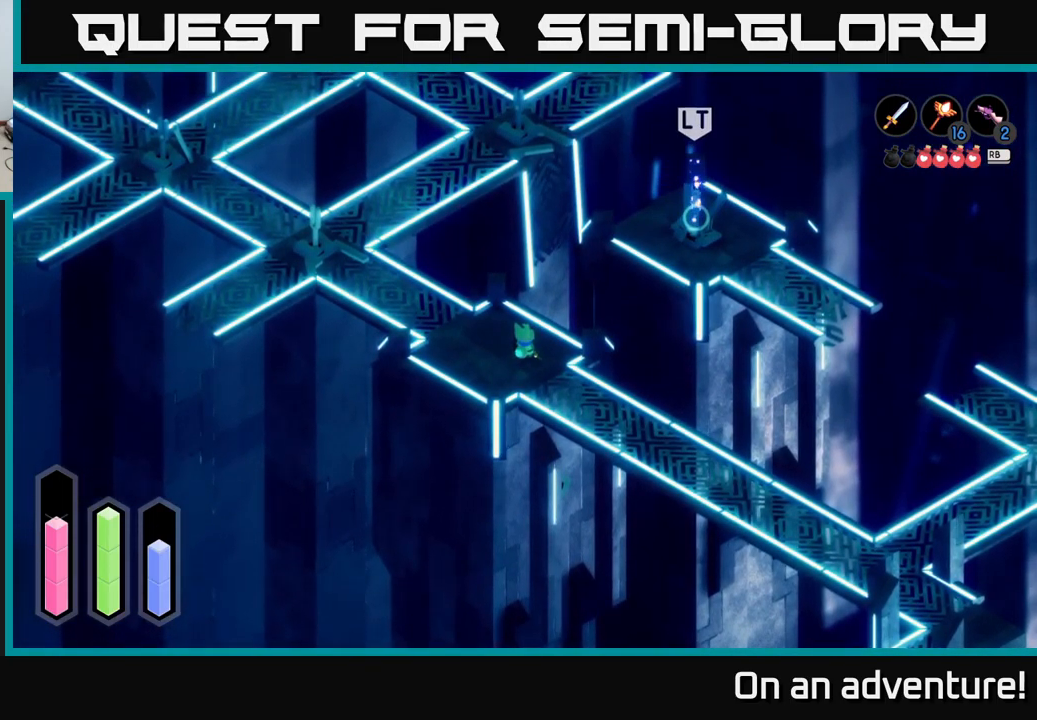
{"buttons": [], "left_stick": "center", "right_stick": "center", "events": []}
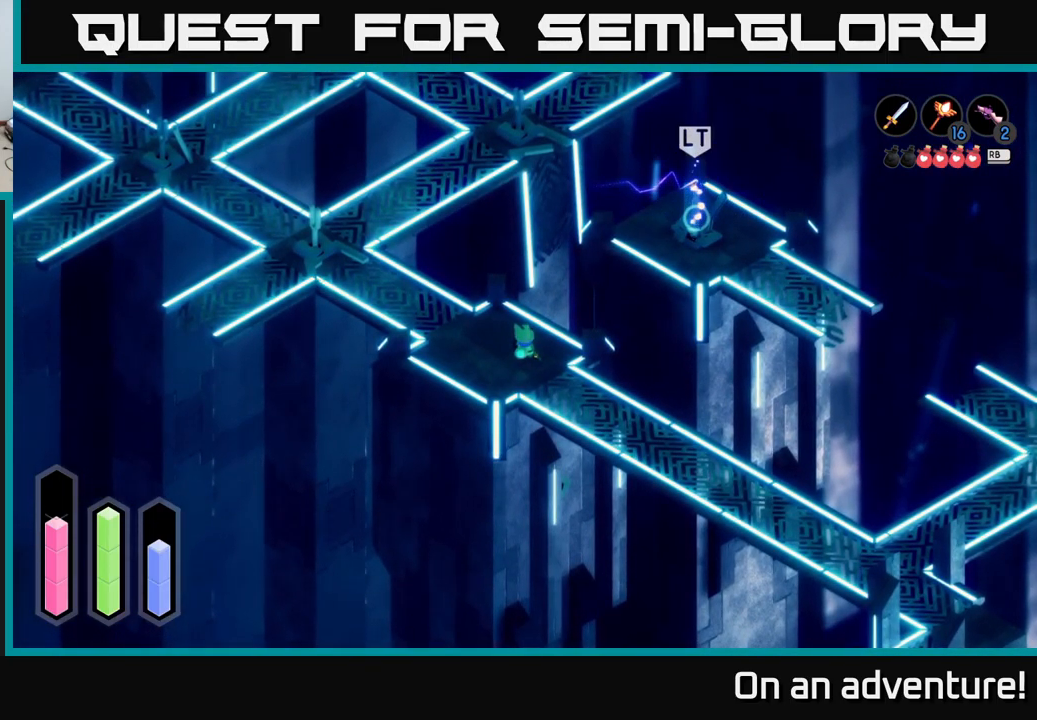
{"buttons": [], "left_stick": "center", "right_stick": "center", "events": [[250, "L1", "down"], [350, "L1", "up"]]}
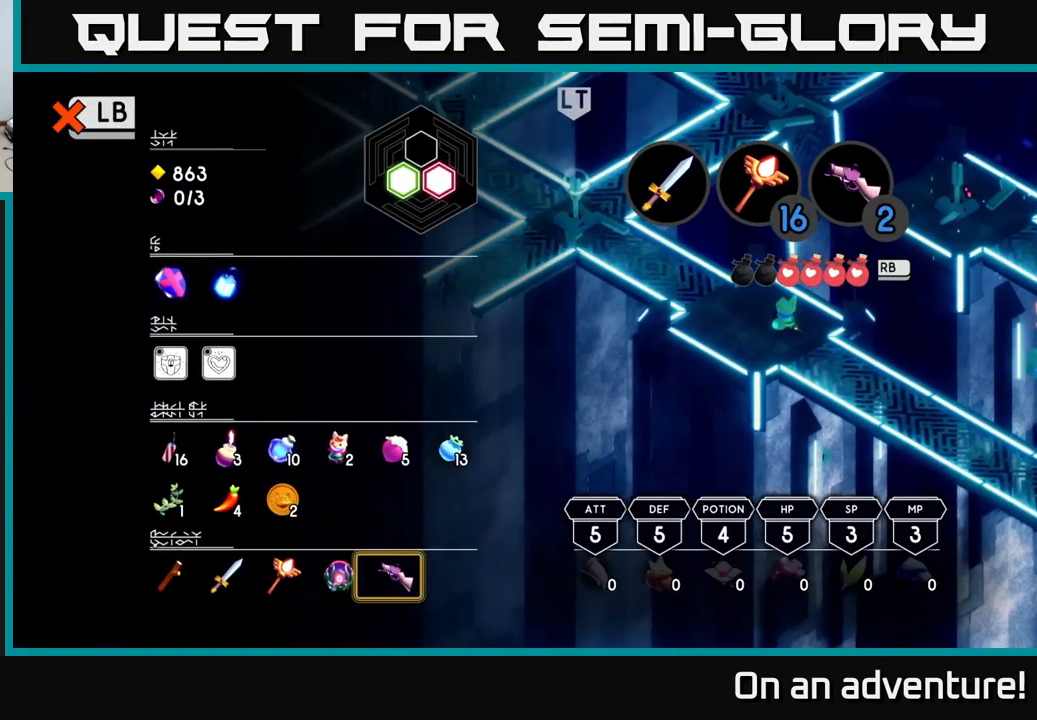
{"buttons": ["DPAD_LEFT"], "left_stick": "center", "right_stick": "center", "events": [[483, "DPAD_LEFT", "down"]]}
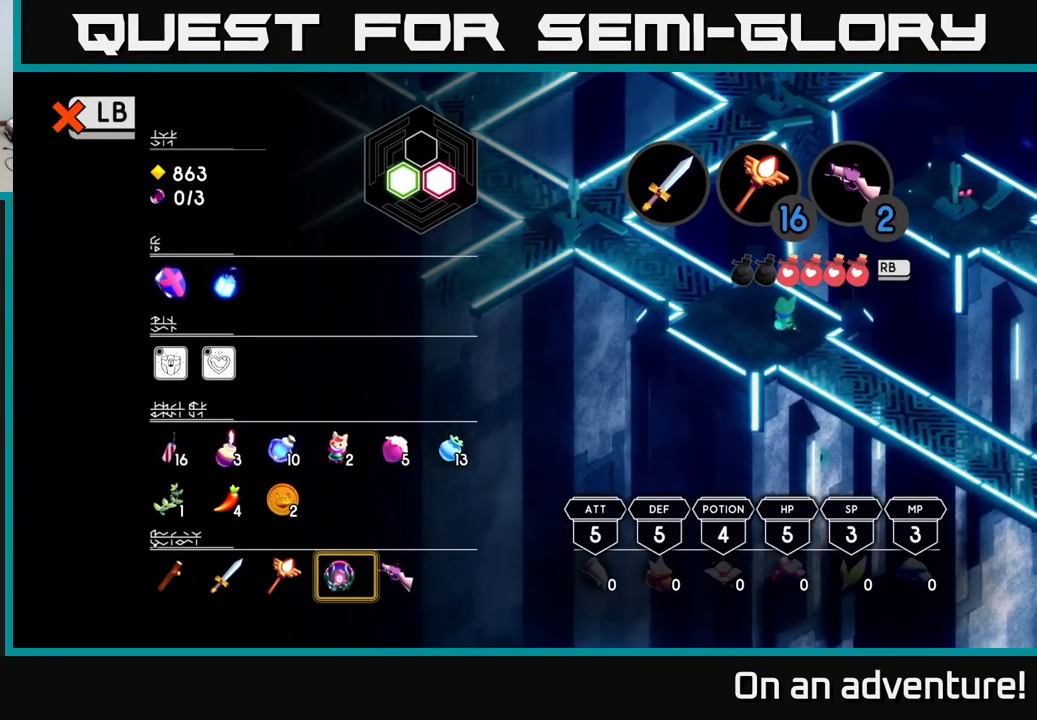
{"buttons": [], "left_stick": "center", "right_stick": "center", "events": [[50, "DPAD_LEFT", "up"]]}
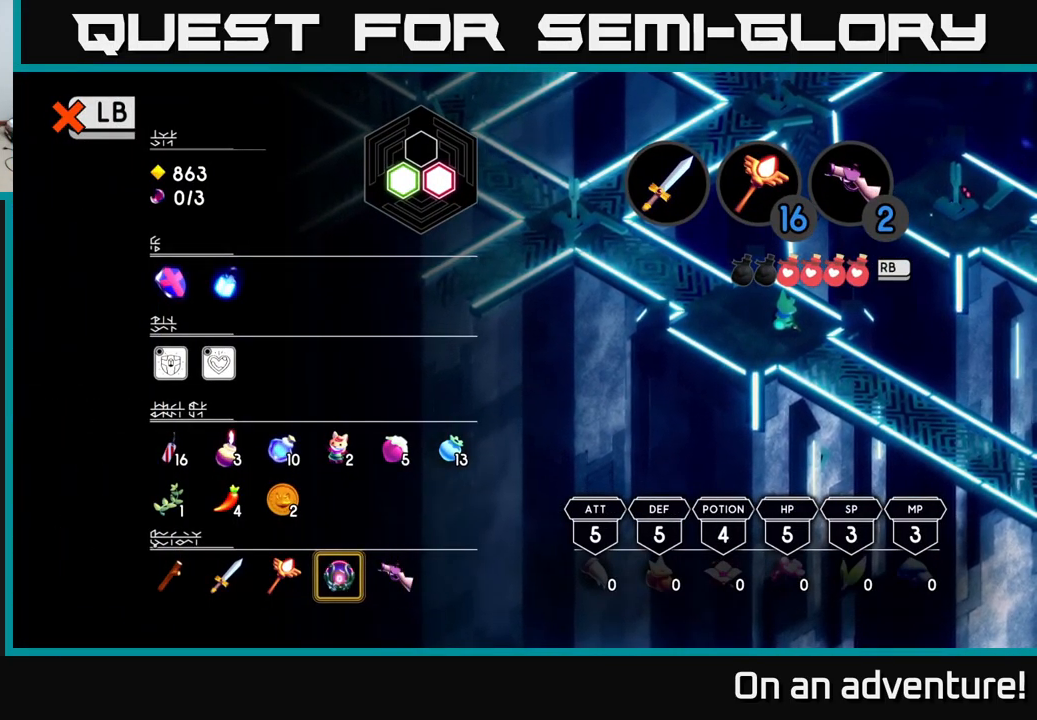
{"buttons": ["B"], "left_stick": "center", "right_stick": "center", "events": [[450, "B", "down"]]}
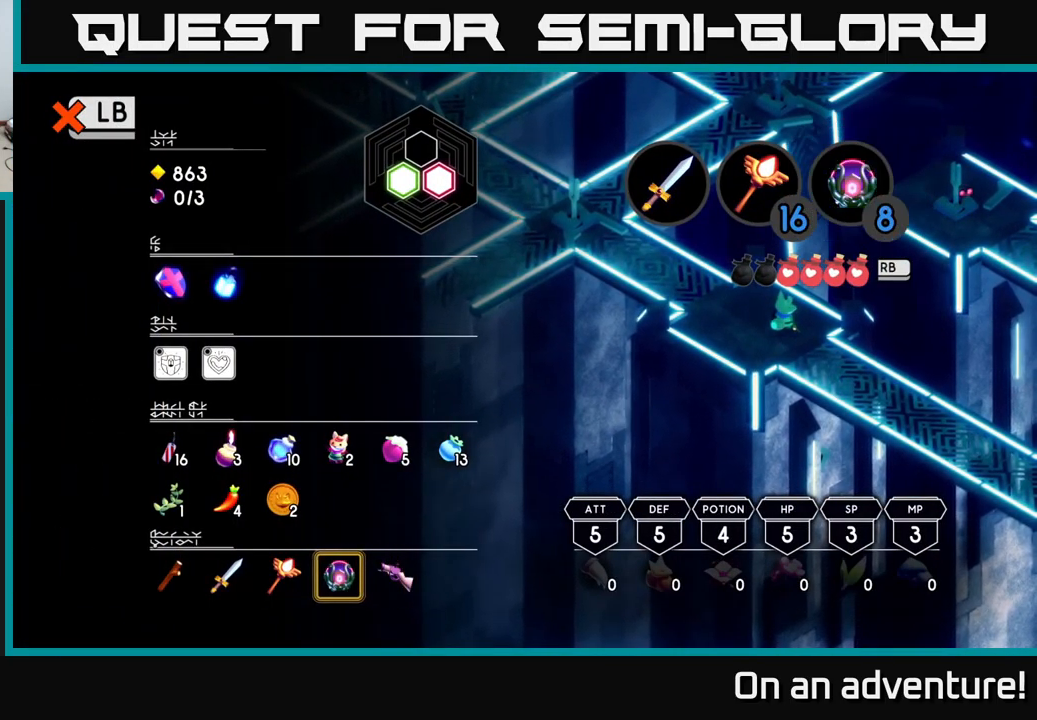
{"buttons": ["B"], "left_stick": "center", "right_stick": "center", "events": [[33, "B", "up"], [67, "SELECT", "down"], [167, "SELECT", "up"], [483, "B", "down"]]}
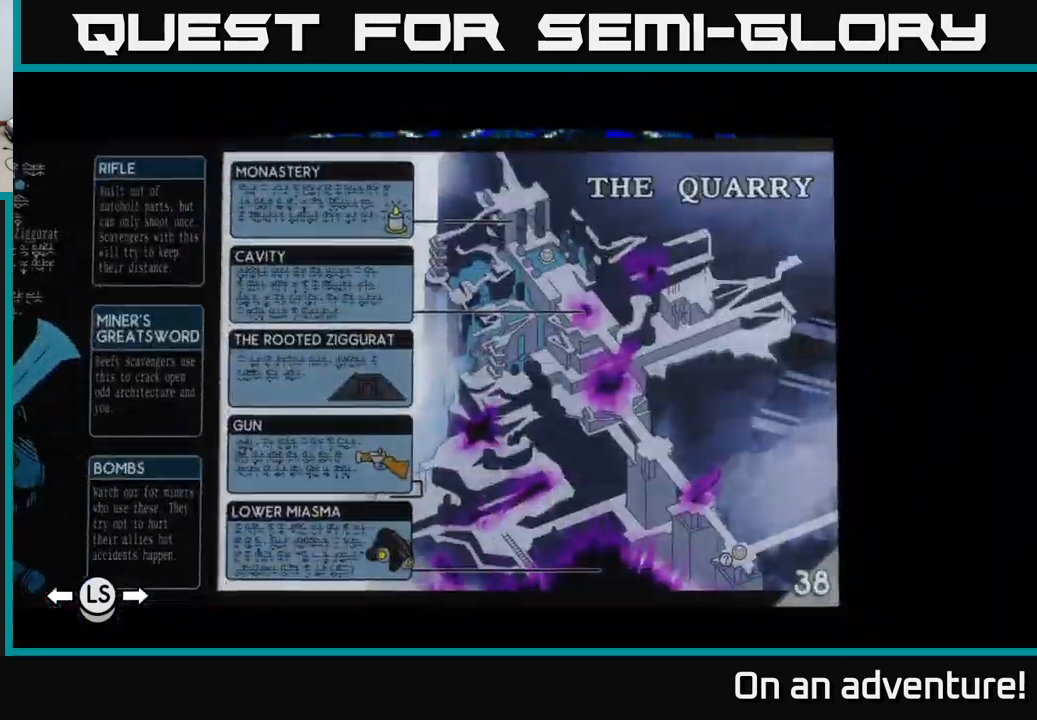
{"buttons": [], "left_stick": "center", "right_stick": "center", "events": [[67, "B", "up"]]}
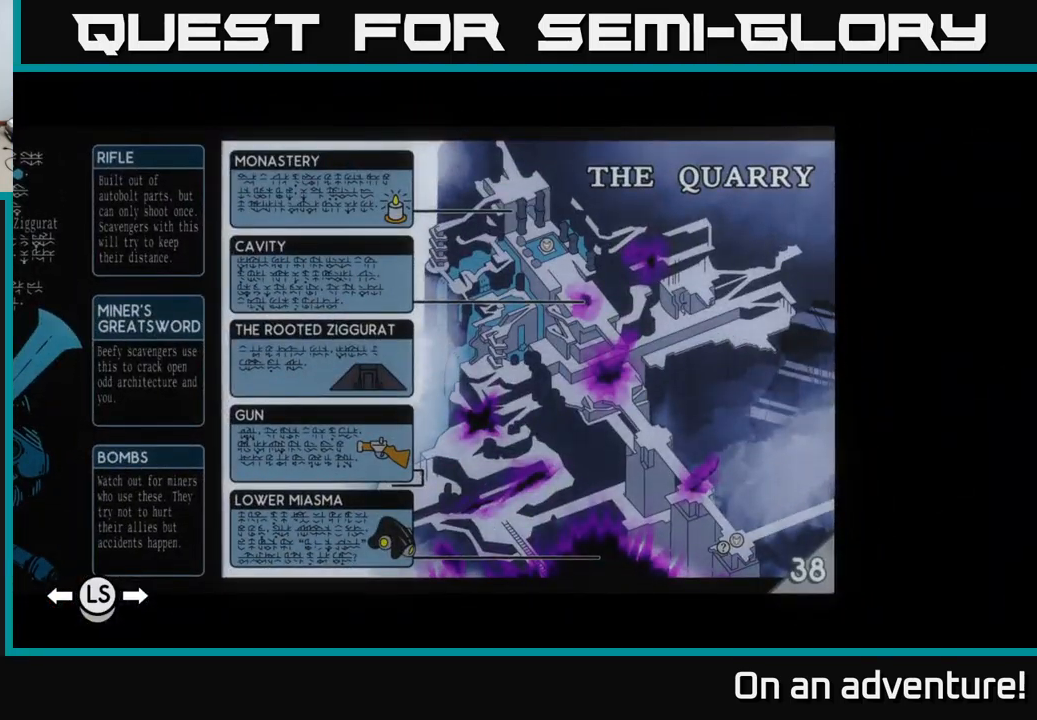
{"buttons": ["L2"], "left_stick": "center", "right_stick": "center", "events": [[17, "SELECT", "down"], [167, "SELECT", "up"], [433, "L2", "down"]]}
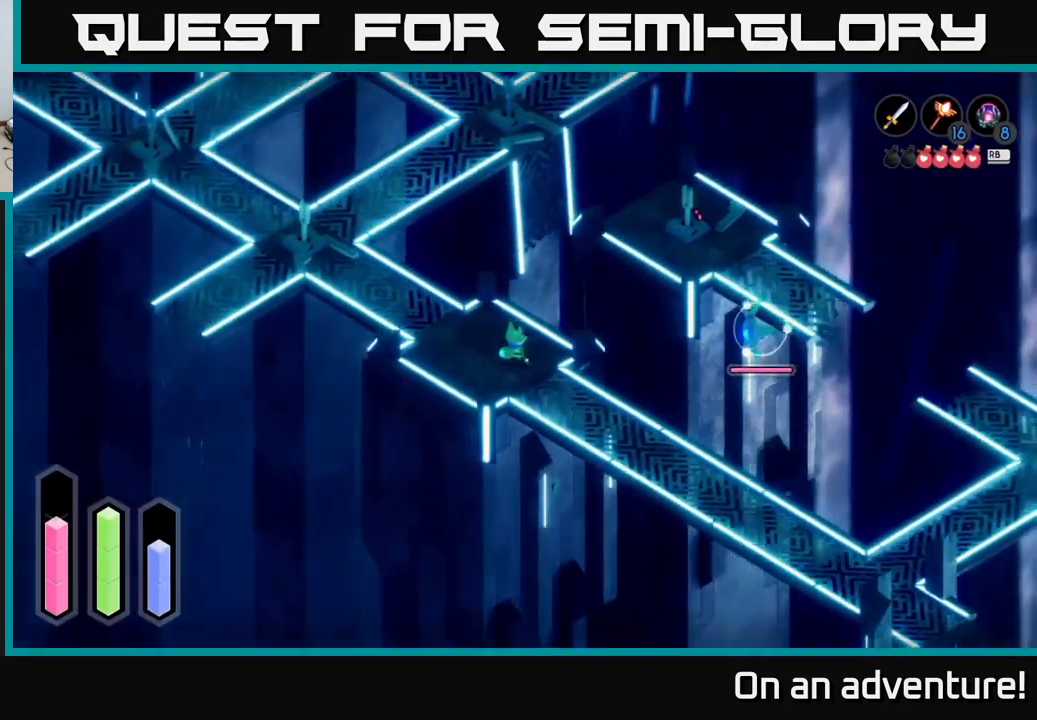
{"buttons": ["L2"], "left_stick": "center", "right_stick": "center", "events": [[200, "B", "down"], [300, "B", "up"]]}
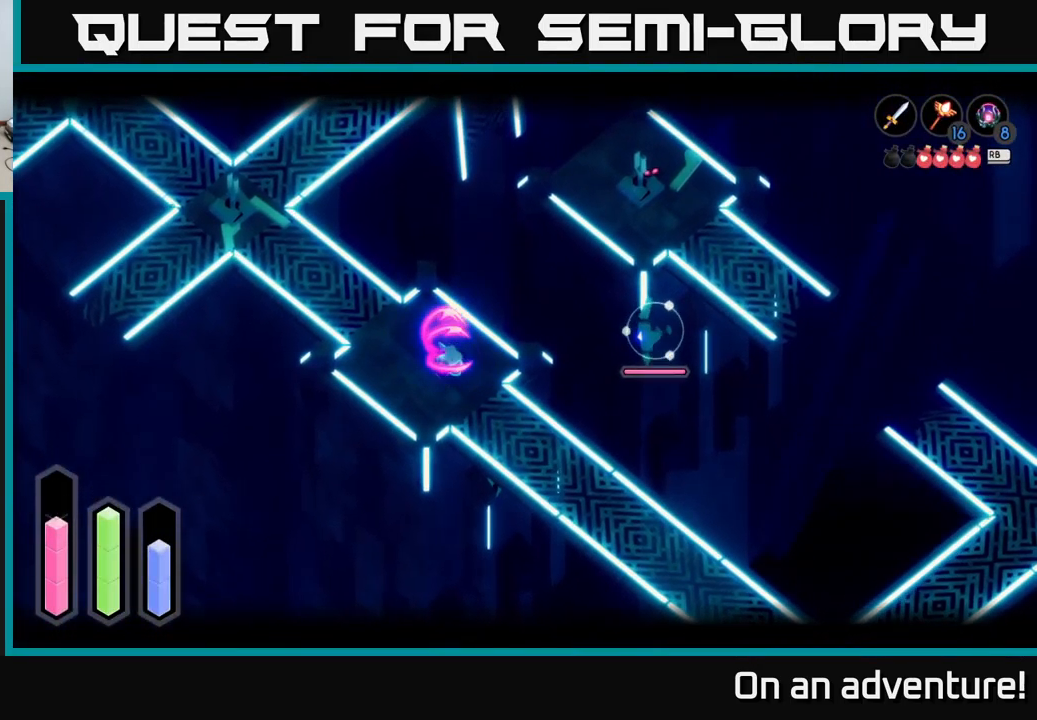
{"buttons": ["L2"], "left_stick": "center", "right_stick": "center", "events": []}
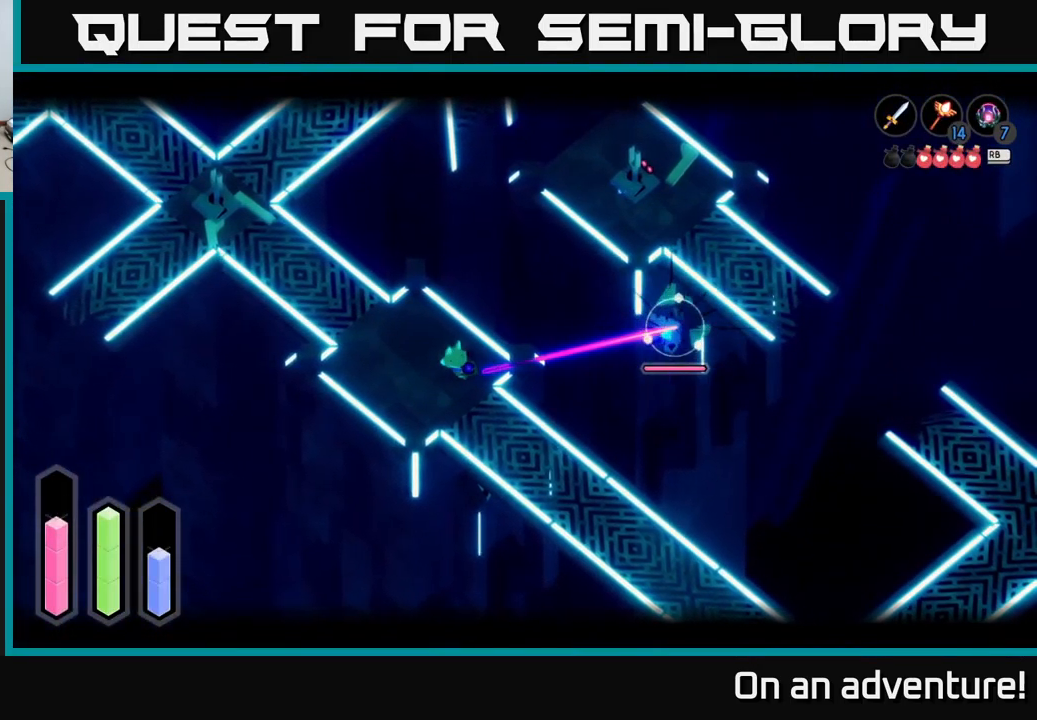
{"buttons": ["L2"], "left_stick": "center", "right_stick": "center", "events": [[233, "X", "down"], [300, "X", "up"], [350, "X", "down"], [467, "X", "up"]]}
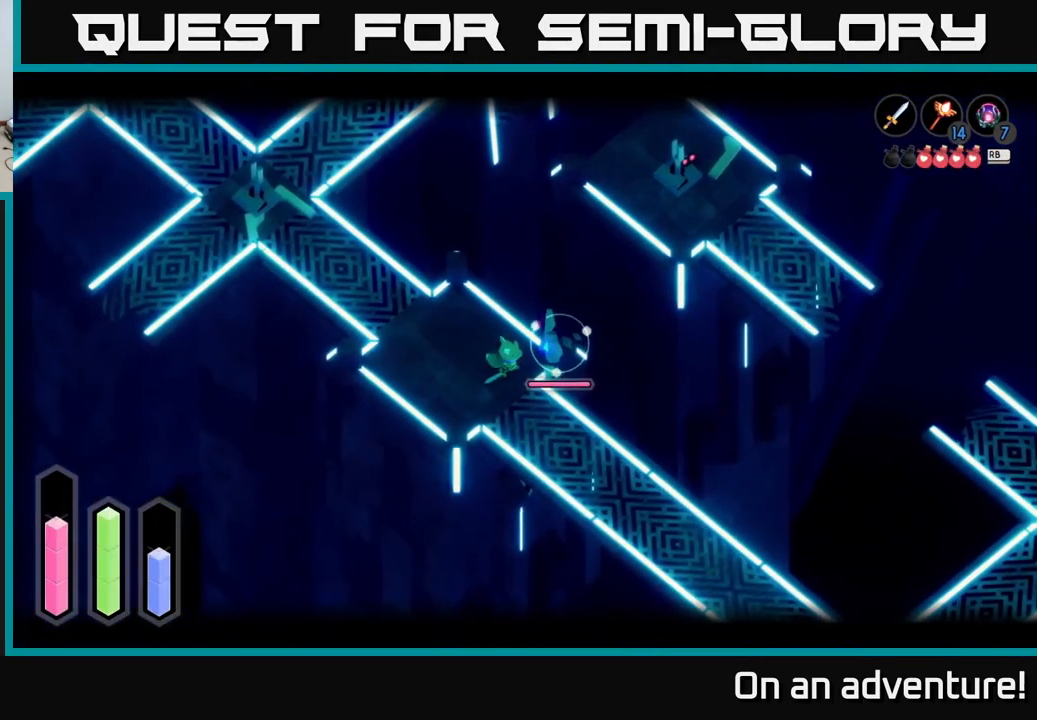
{"buttons": ["L2"], "left_stick": "center", "right_stick": "center", "events": []}
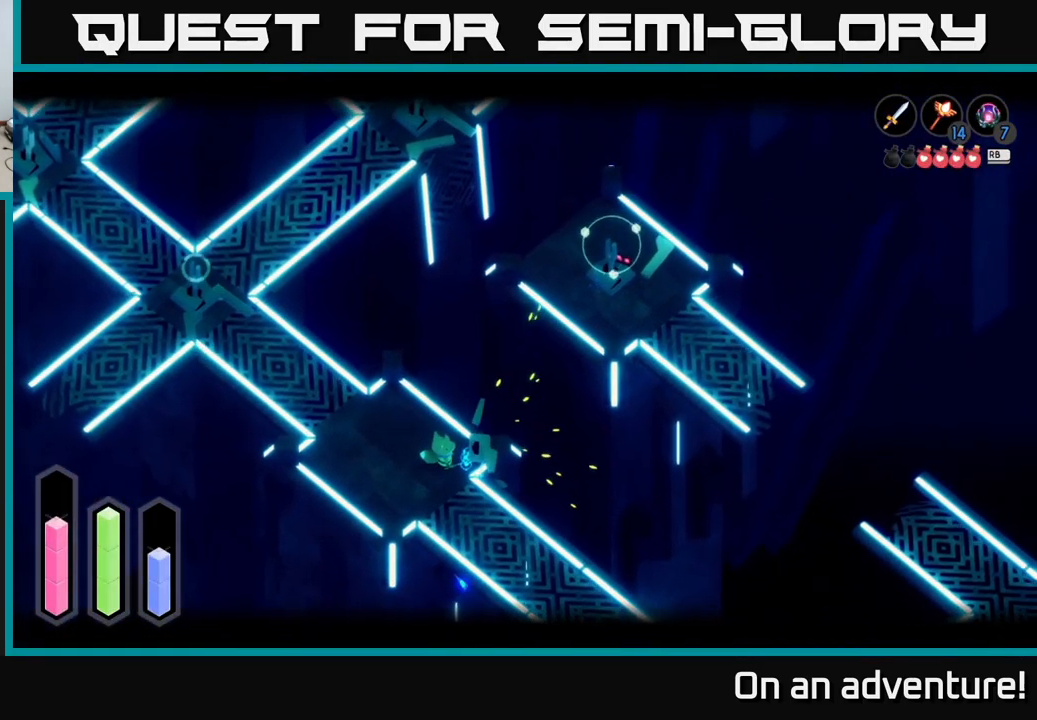
{"buttons": ["L2"], "left_stick": "up-right", "right_stick": "center", "events": [[100, "left_stick", "up-right"], [167, "L2", "up"], [300, "L2", "down"]]}
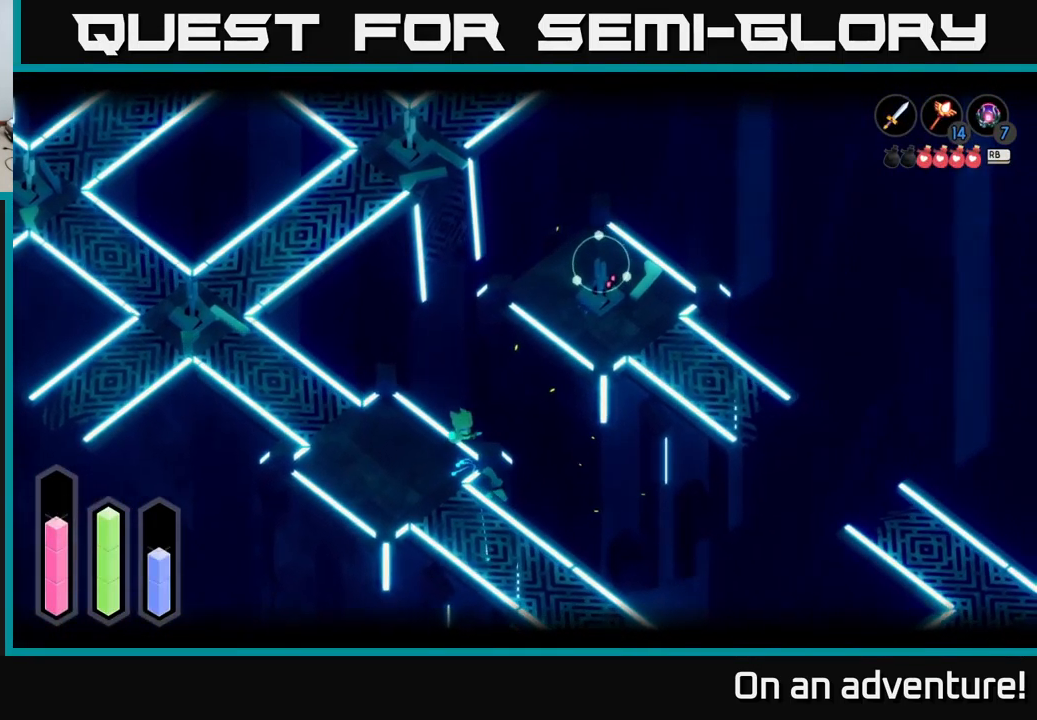
{"buttons": ["L2"], "left_stick": "center", "right_stick": "center", "events": [[117, "B", "down"], [267, "B", "up"], [367, "left_stick", "center"]]}
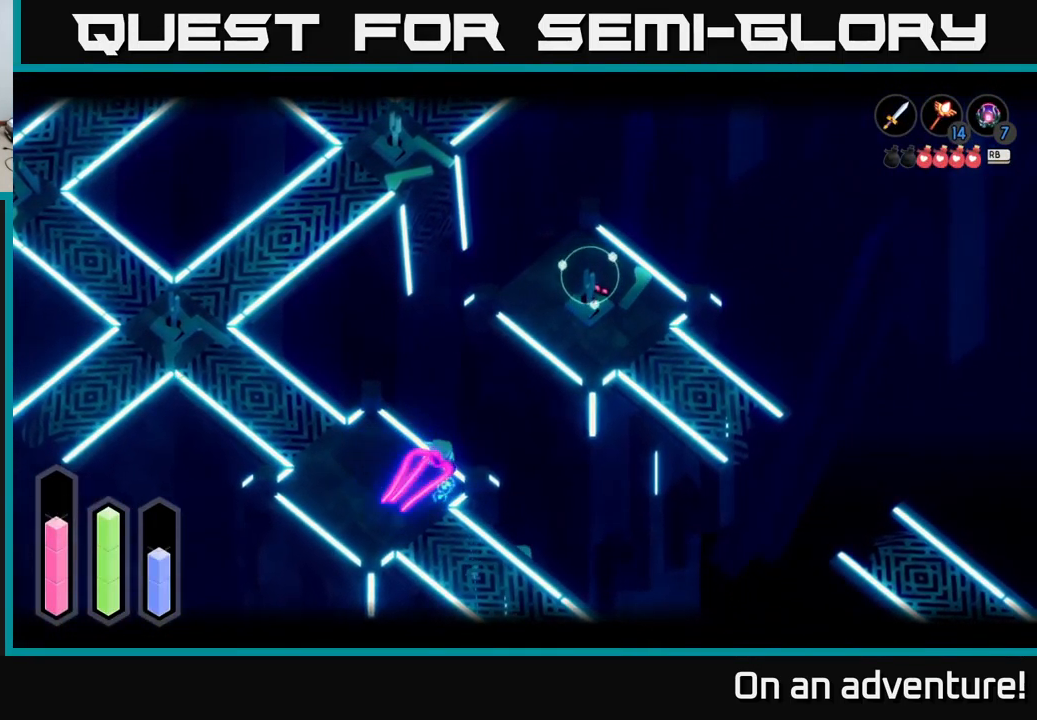
{"buttons": ["L2"], "left_stick": "center", "right_stick": "center", "events": [[217, "left_stick", "down"], [333, "left_stick", "center"]]}
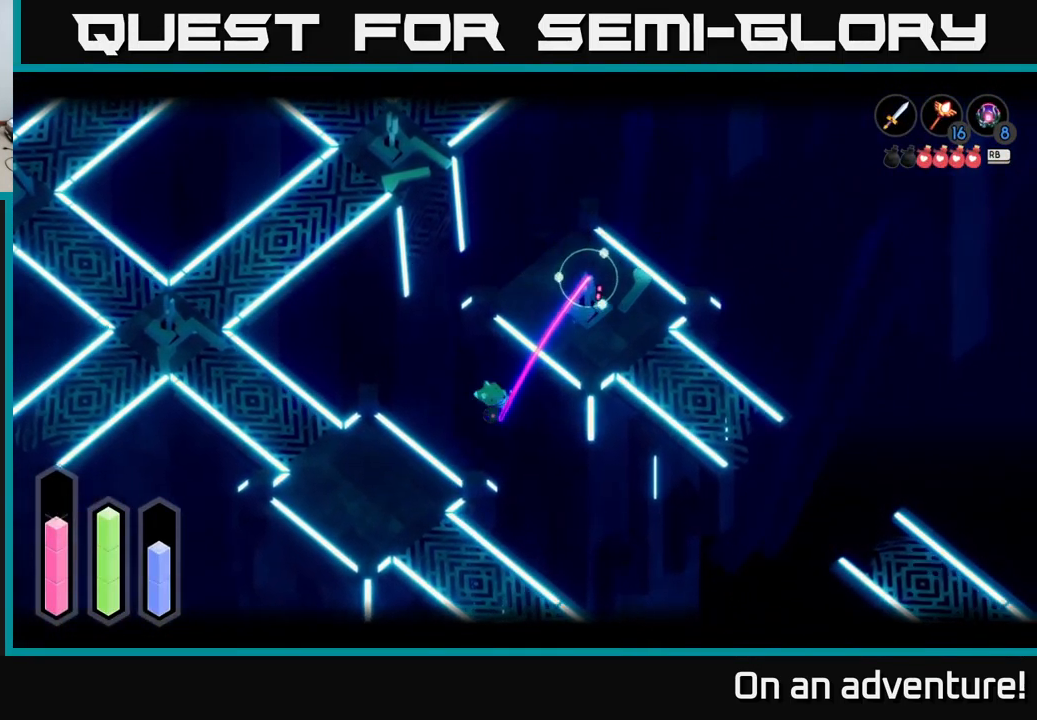
{"buttons": ["L2"], "left_stick": "right", "right_stick": "center", "events": [[349, "left_stick", "up-right"], [399, "left_stick", "right"]]}
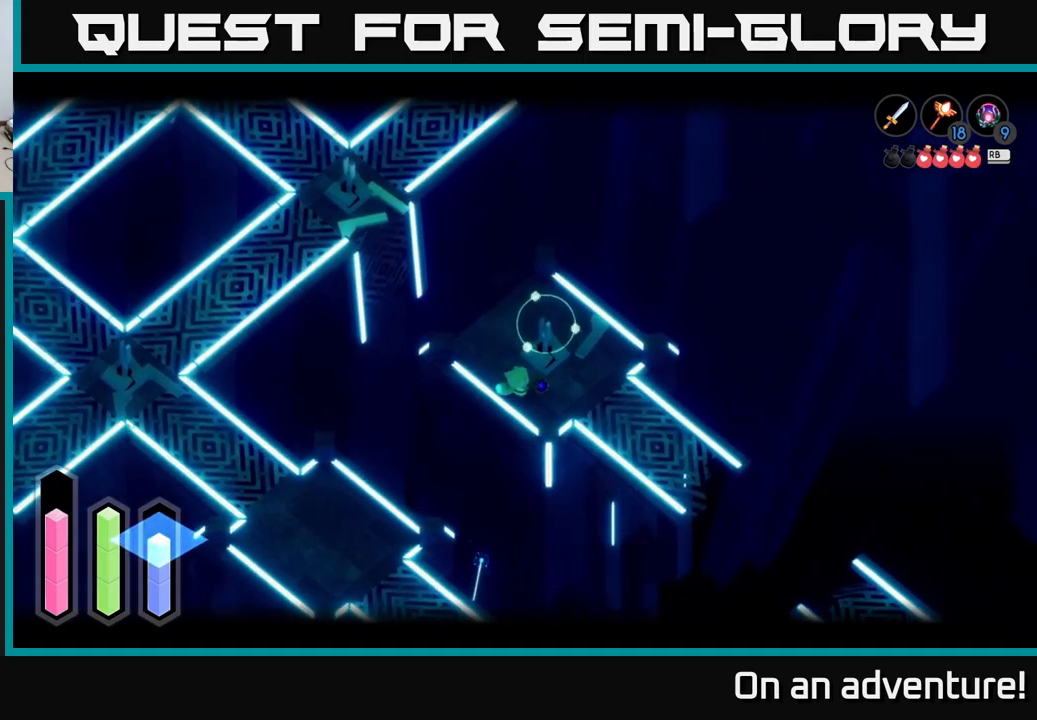
{"buttons": [], "left_stick": "down-right", "right_stick": "center", "events": [[134, "L2", "up"], [467, "left_stick", "down-right"]]}
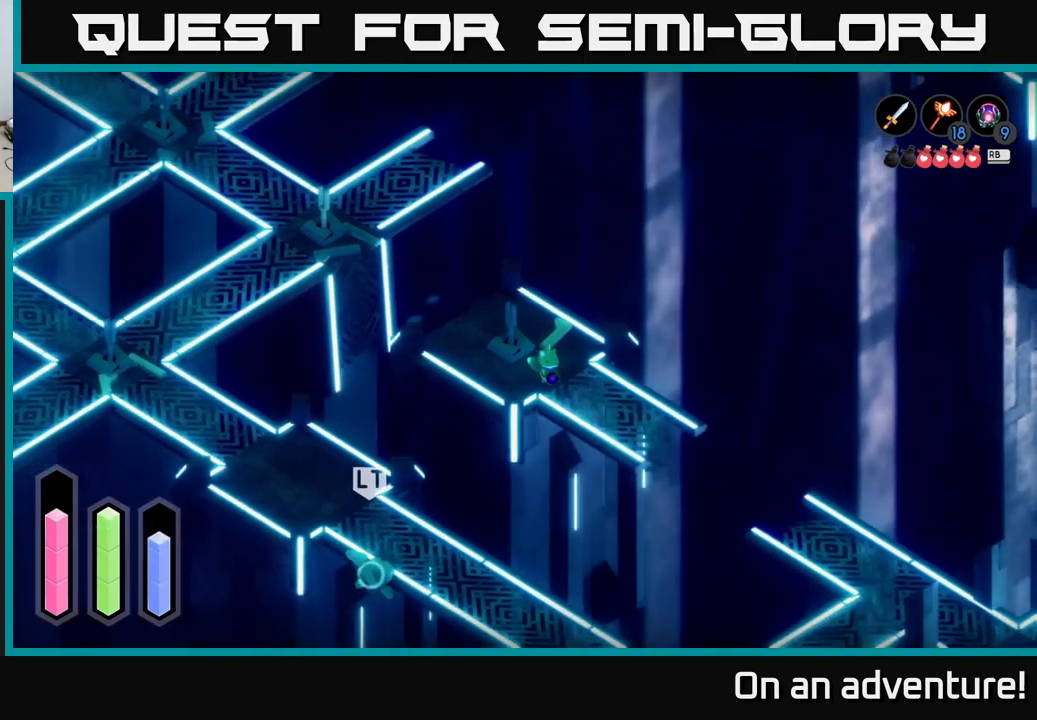
{"buttons": [], "left_stick": "down-right", "right_stick": "center", "events": []}
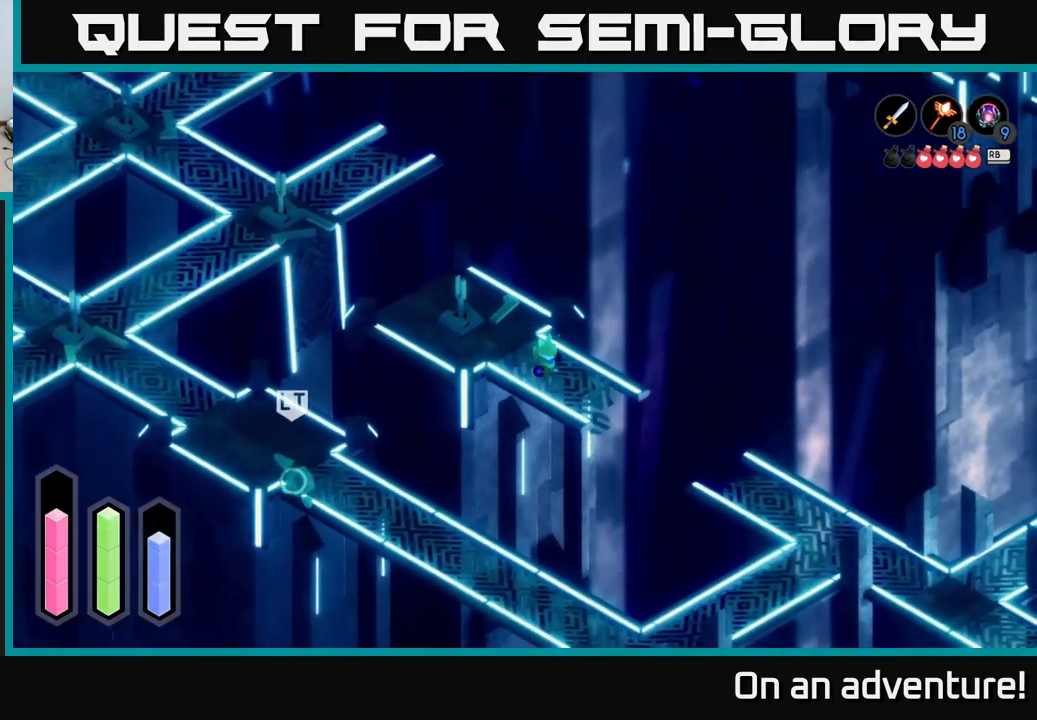
{"buttons": ["L2"], "left_stick": "up-left", "right_stick": "center", "events": [[67, "left_stick", "left"], [84, "L2", "down"], [367, "left_stick", "up-left"]]}
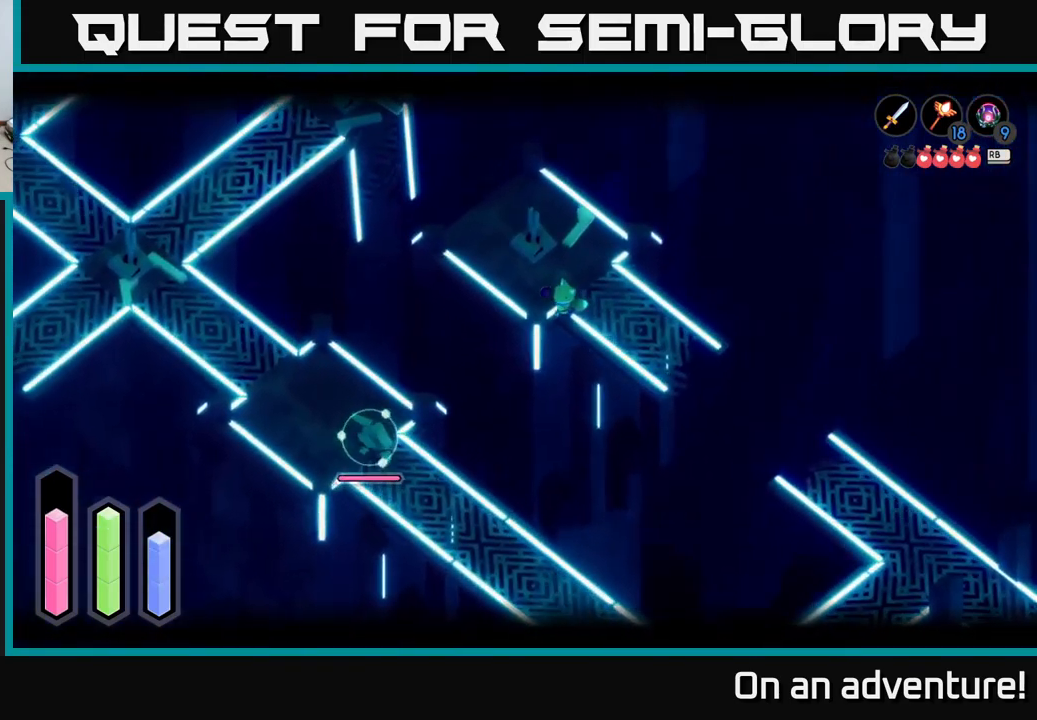
{"buttons": ["L2"], "left_stick": "center", "right_stick": "center", "events": [[267, "left_stick", "left"], [417, "Y", "down"], [450, "Y", "up"], [500, "left_stick", "center"]]}
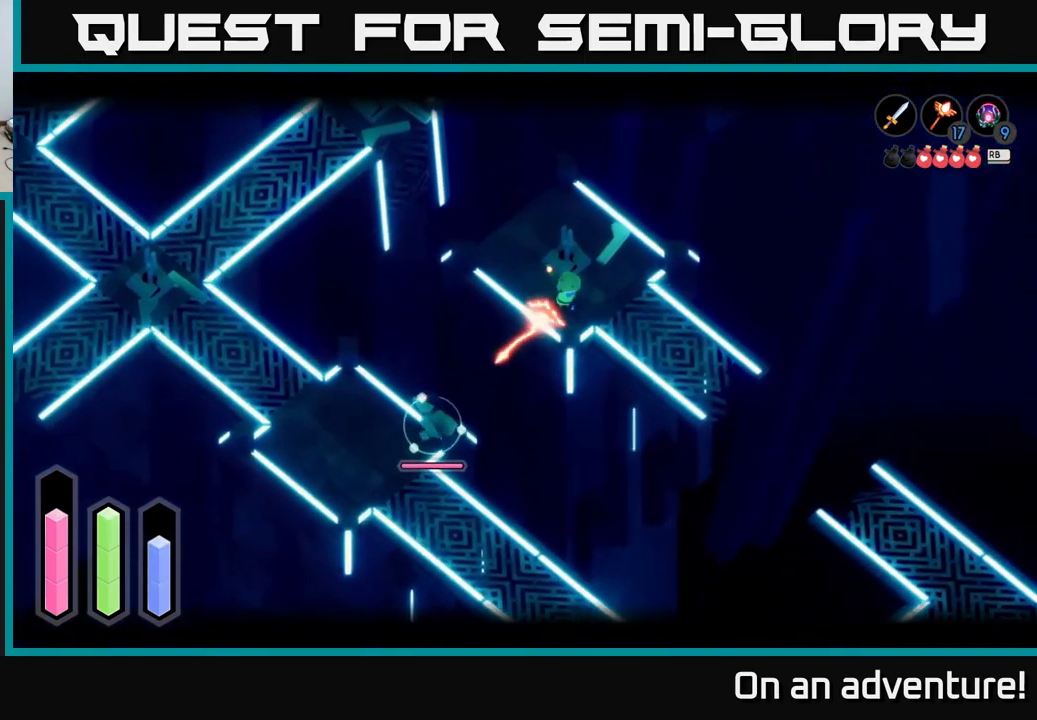
{"buttons": [], "left_stick": "left", "right_stick": "center", "events": [[284, "L2", "up"], [284, "left_stick", "left"]]}